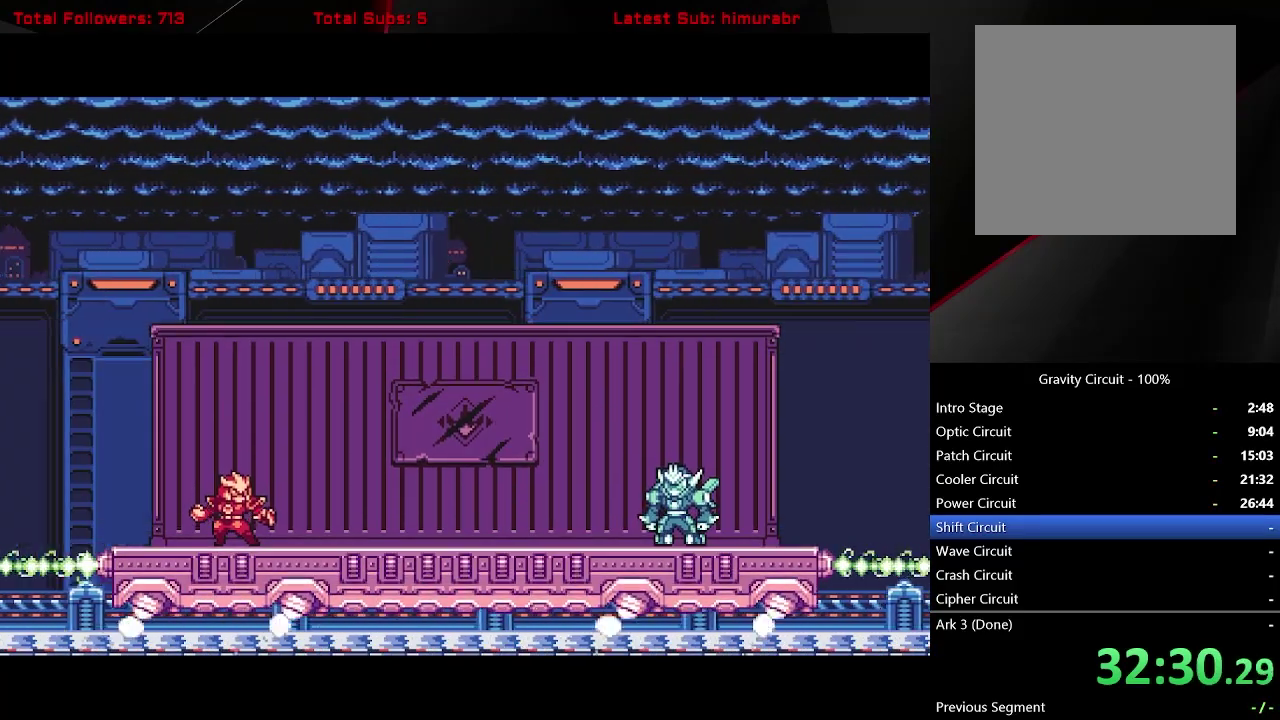
Gameplay with a controller (Xbox layout); each line is a JSON object with the inputs held at the frame after it. "events" lists button and stick changes between this image and that frame as [ms after this image, input, new state], when the widget could be followed in between. Not read: L3 R3 left_stick.
{"buttons": ["START"], "right_stick": "center", "events": [[233, "START", "down"]]}
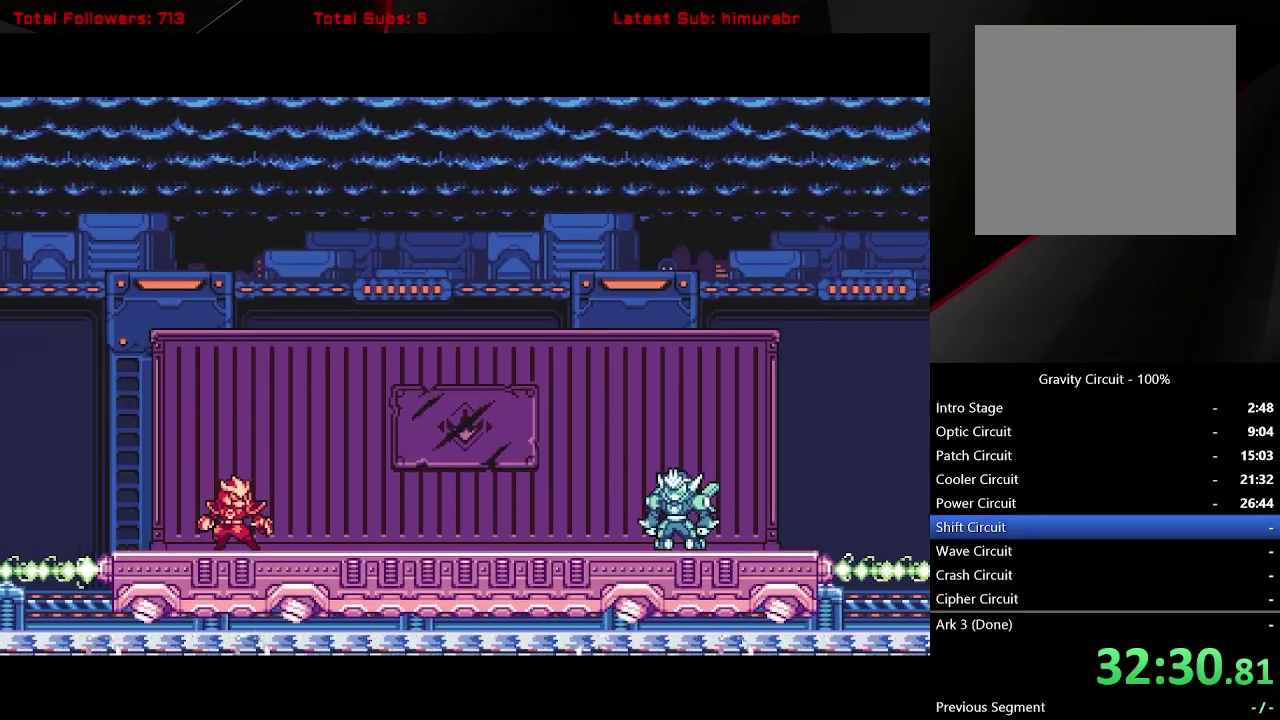
{"buttons": ["START"], "right_stick": "center", "events": []}
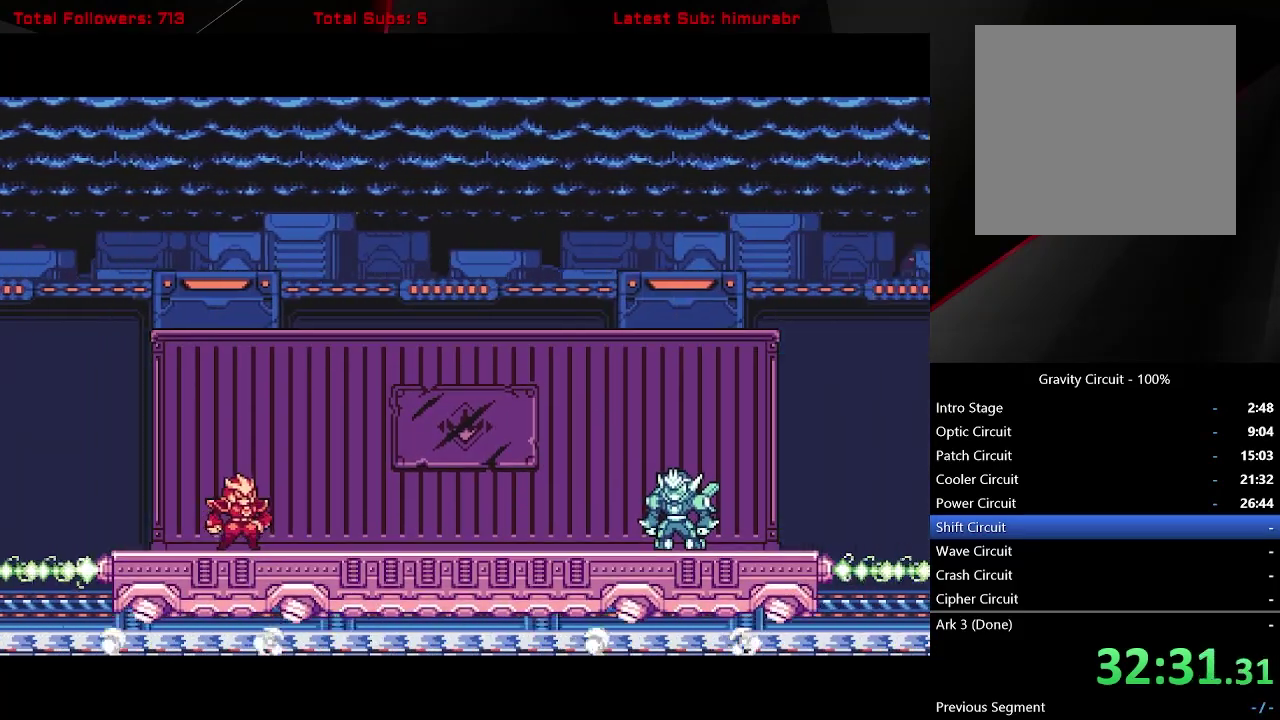
{"buttons": ["START"], "right_stick": "center", "events": []}
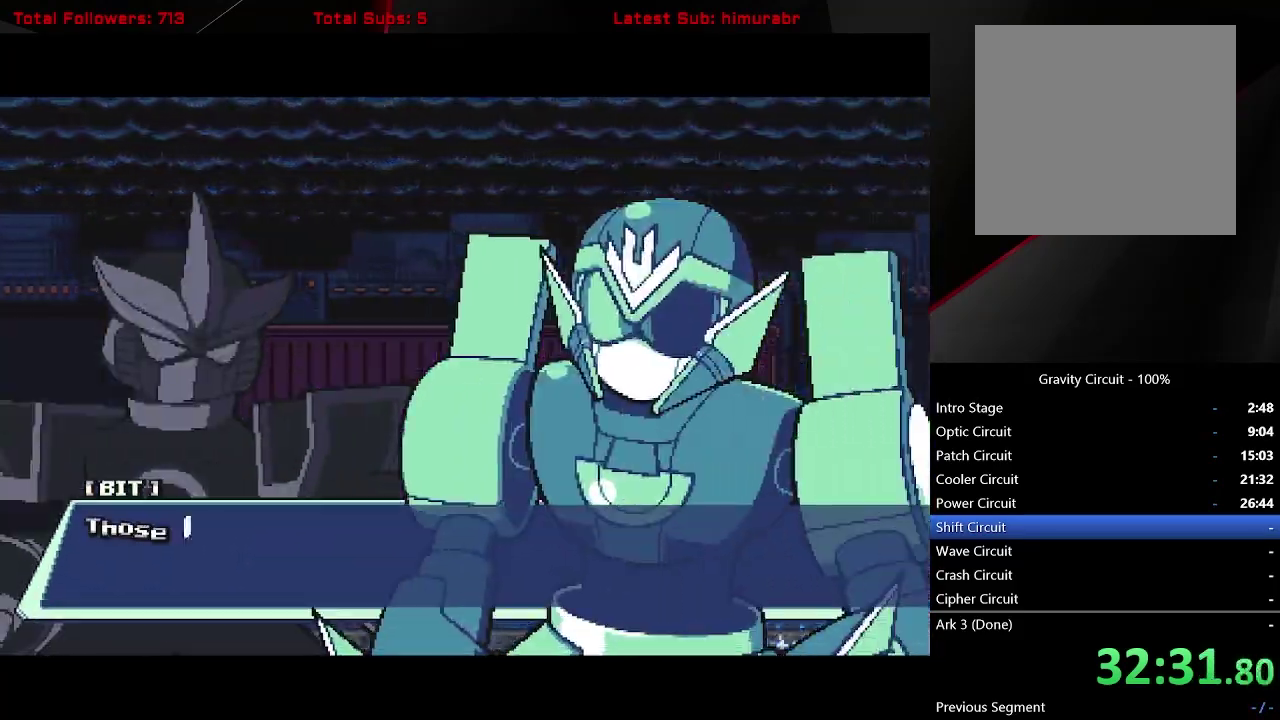
{"buttons": ["START"], "right_stick": "center", "events": []}
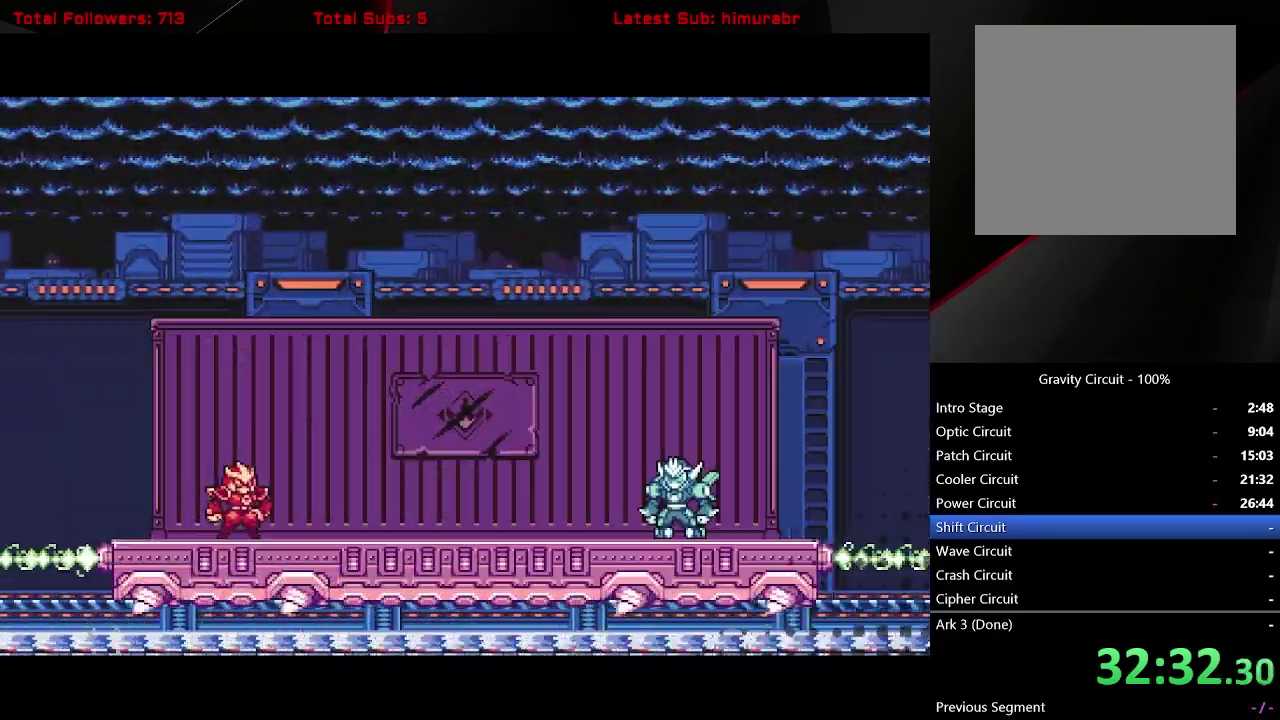
{"buttons": ["START"], "right_stick": "center", "events": []}
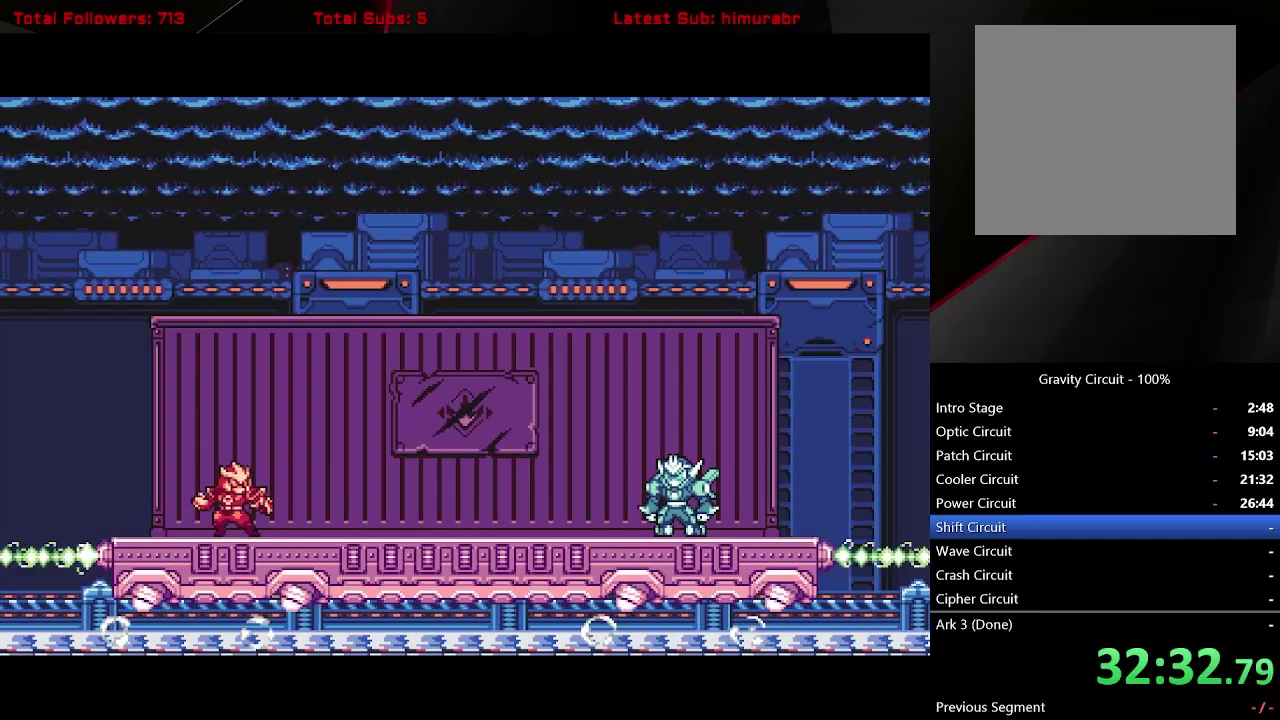
{"buttons": ["START"], "right_stick": "center", "events": []}
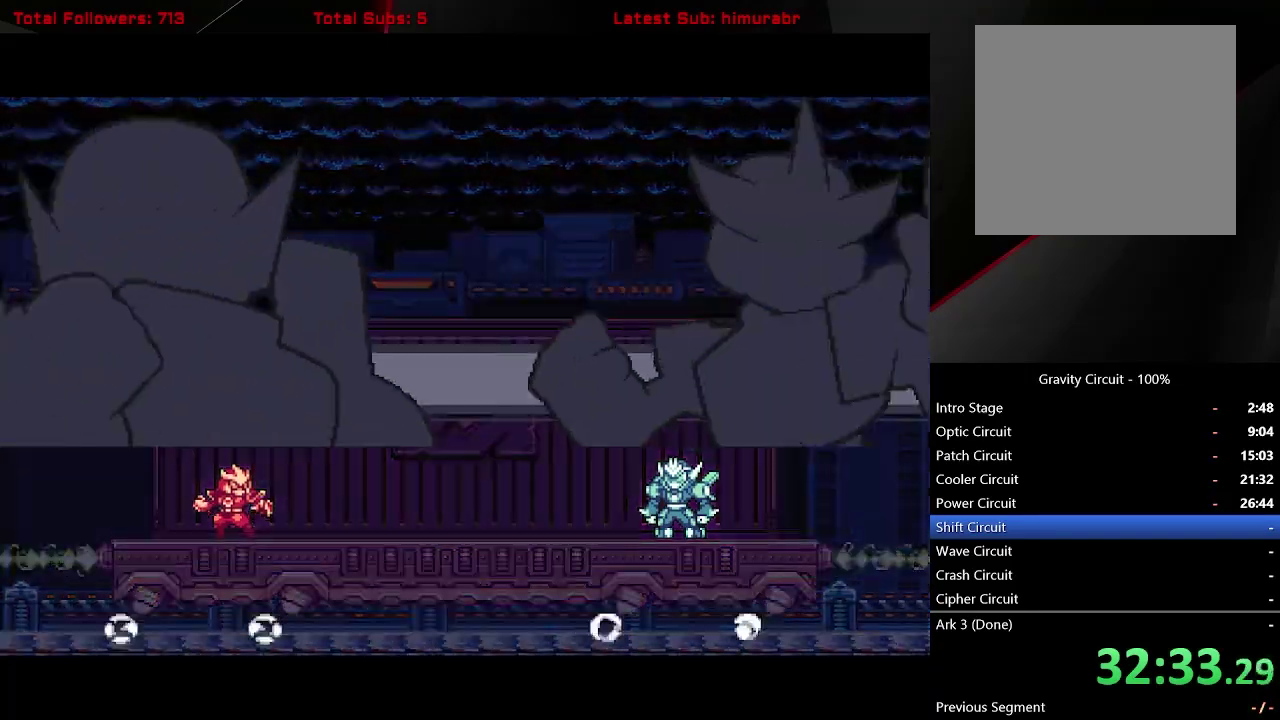
{"buttons": ["START"], "right_stick": "center", "events": []}
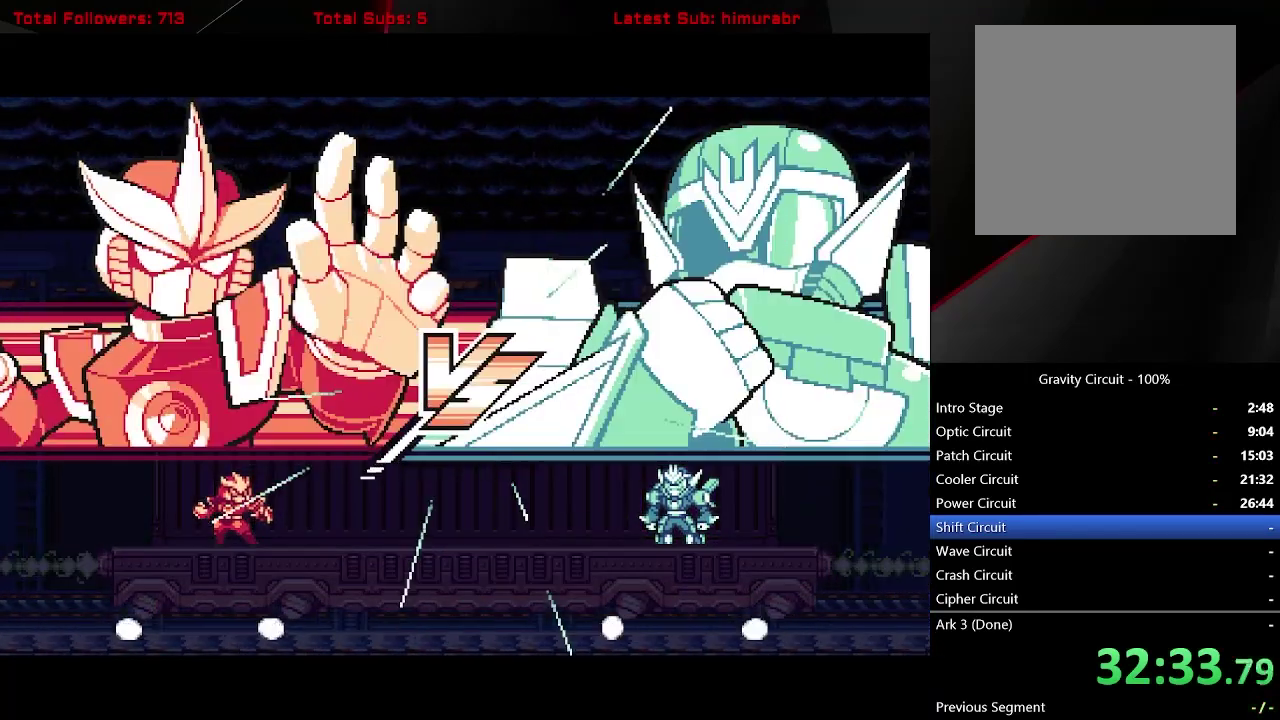
{"buttons": ["START"], "right_stick": "center", "events": []}
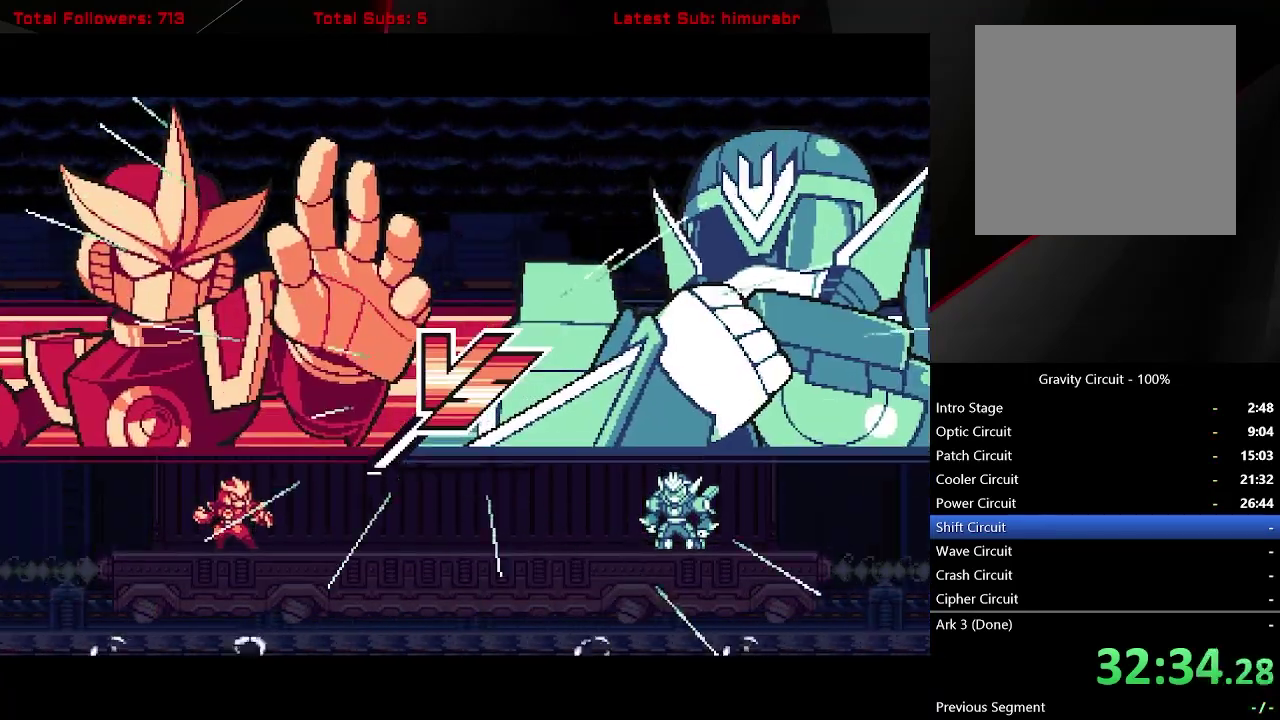
{"buttons": [], "right_stick": "center", "events": [[417, "START", "up"]]}
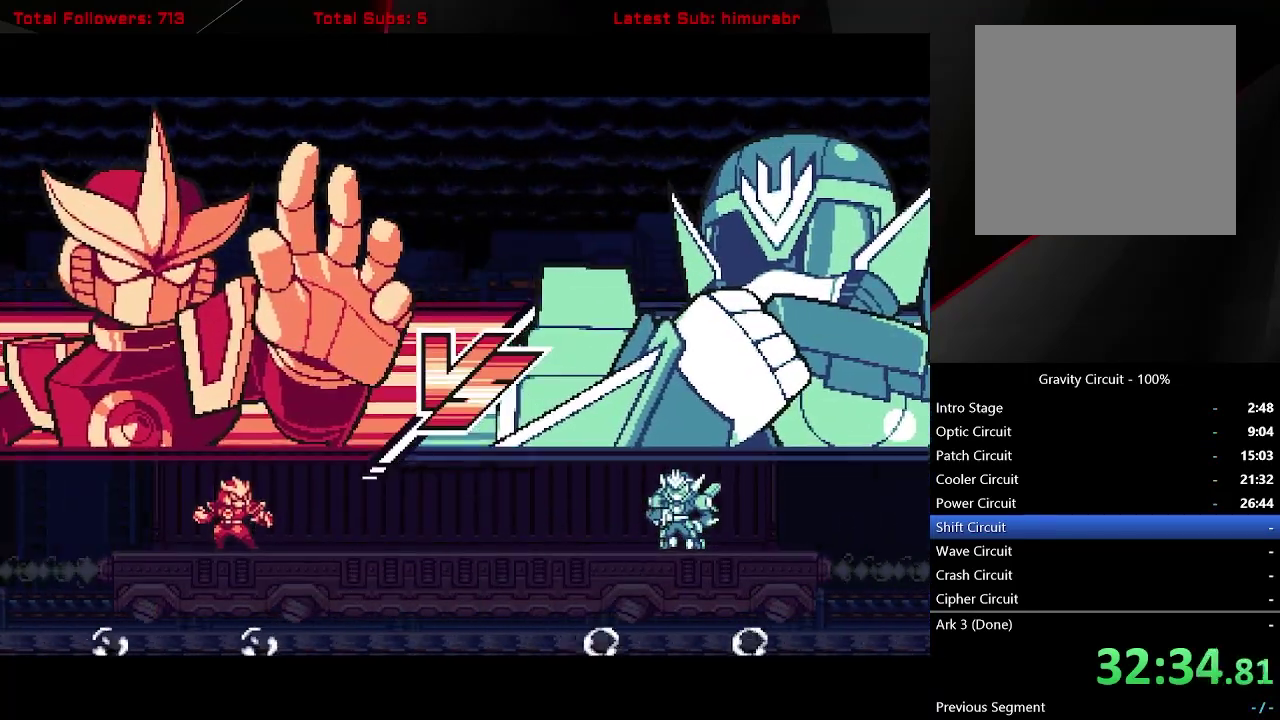
{"buttons": [], "right_stick": "center", "events": []}
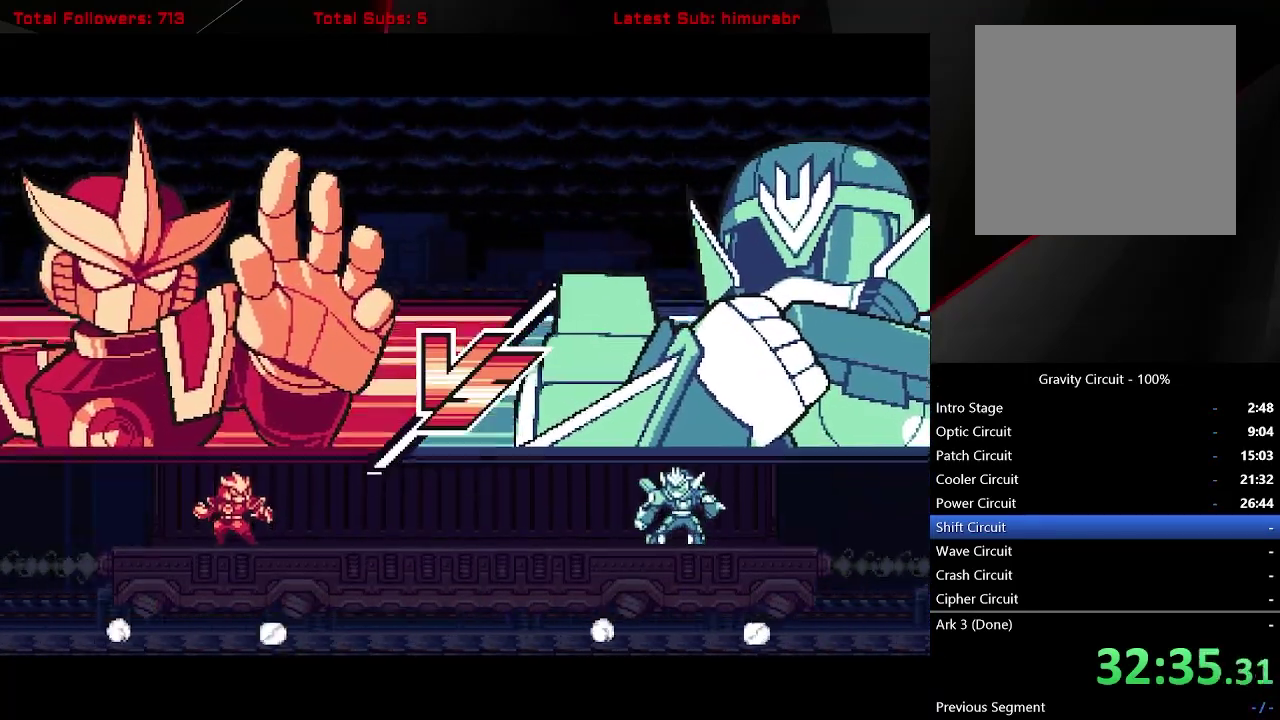
{"buttons": [], "right_stick": "center", "events": []}
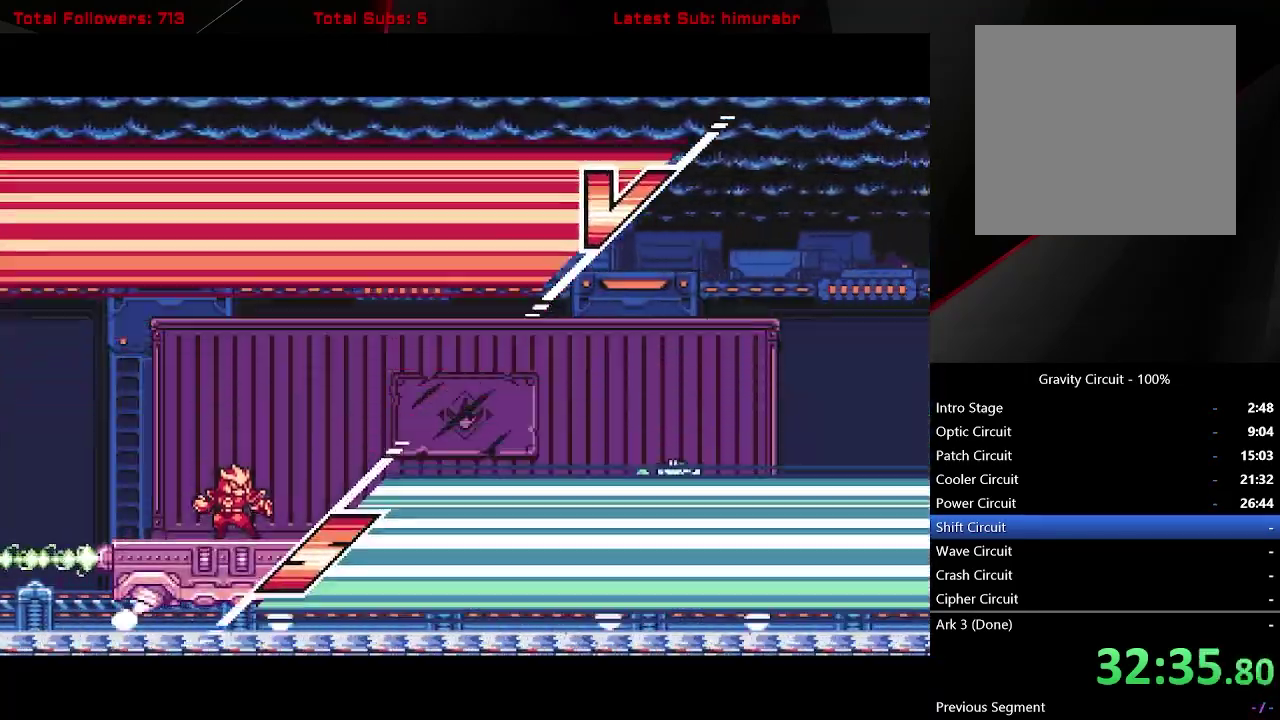
{"buttons": ["R1", "DPAD_RIGHT"], "right_stick": "center", "events": [[250, "DPAD_RIGHT", "down"], [433, "R1", "down"]]}
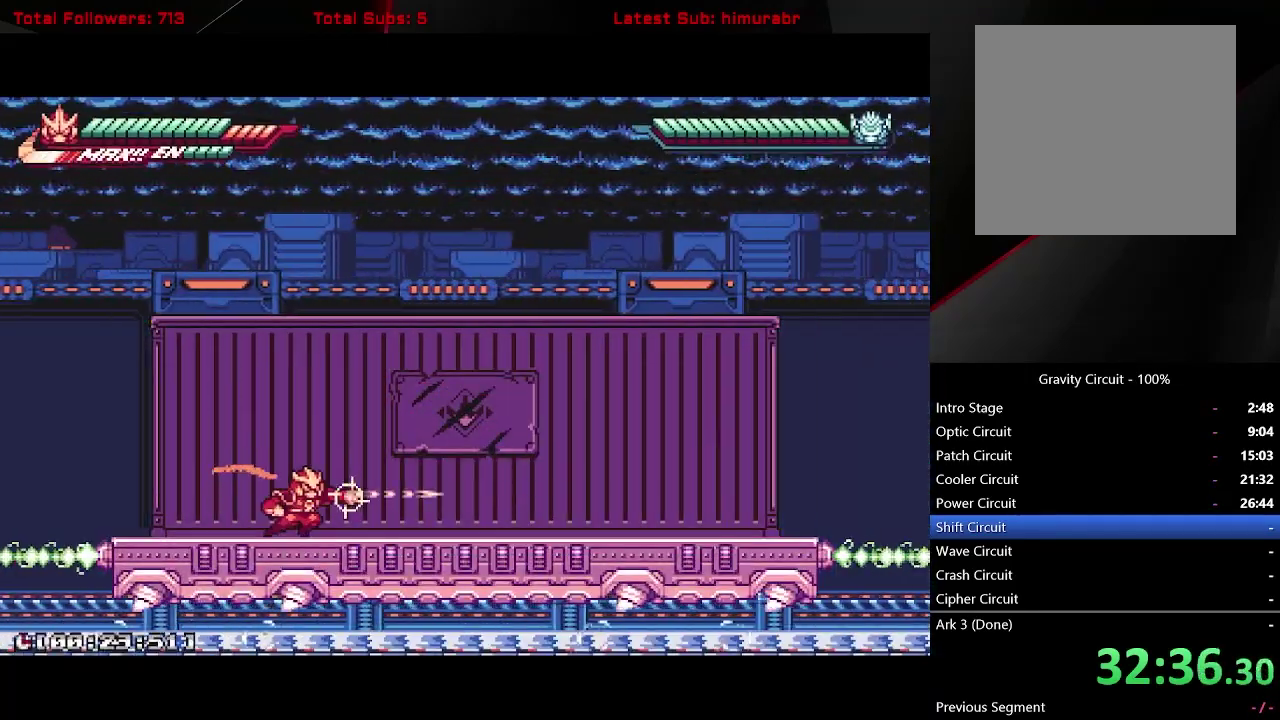
{"buttons": ["DPAD_RIGHT"], "right_stick": "center", "events": [[283, "DPAD_RIGHT", "up"], [300, "R1", "up"], [500, "DPAD_RIGHT", "down"]]}
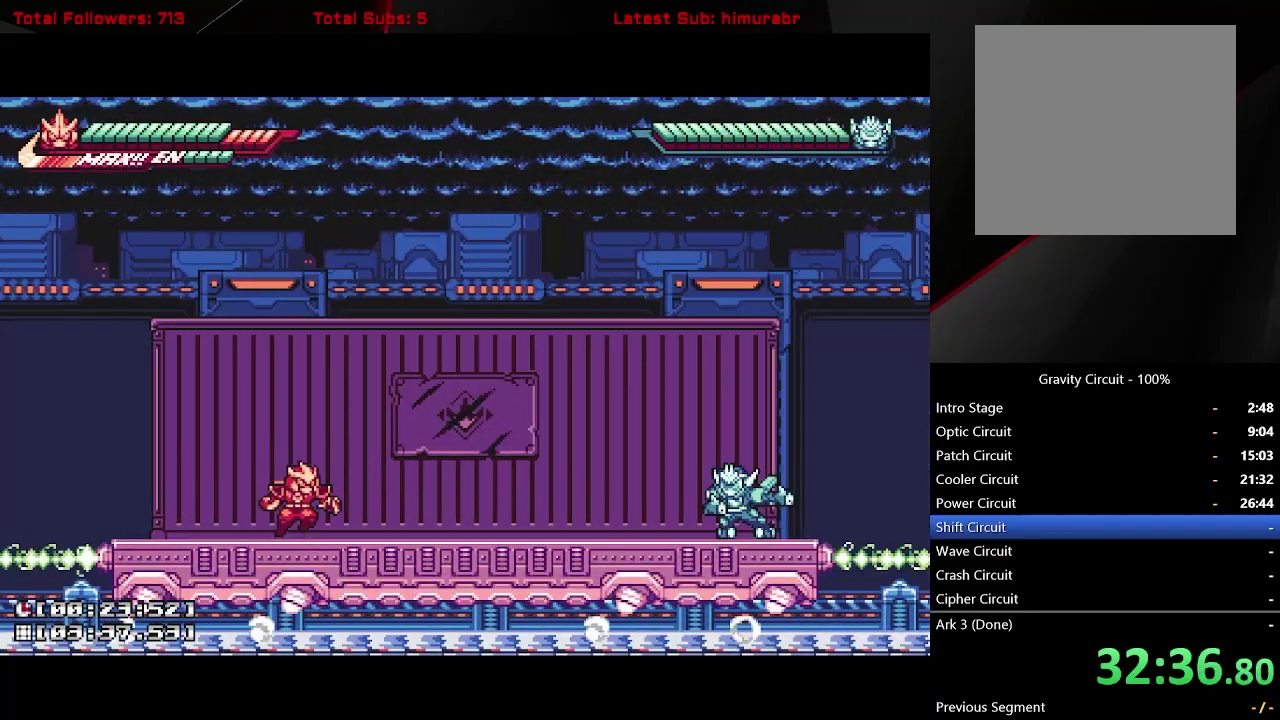
{"buttons": ["R1"], "right_stick": "center", "events": [[100, "L1", "down"], [350, "L1", "up"], [350, "R1", "down"], [367, "DPAD_RIGHT", "up"]]}
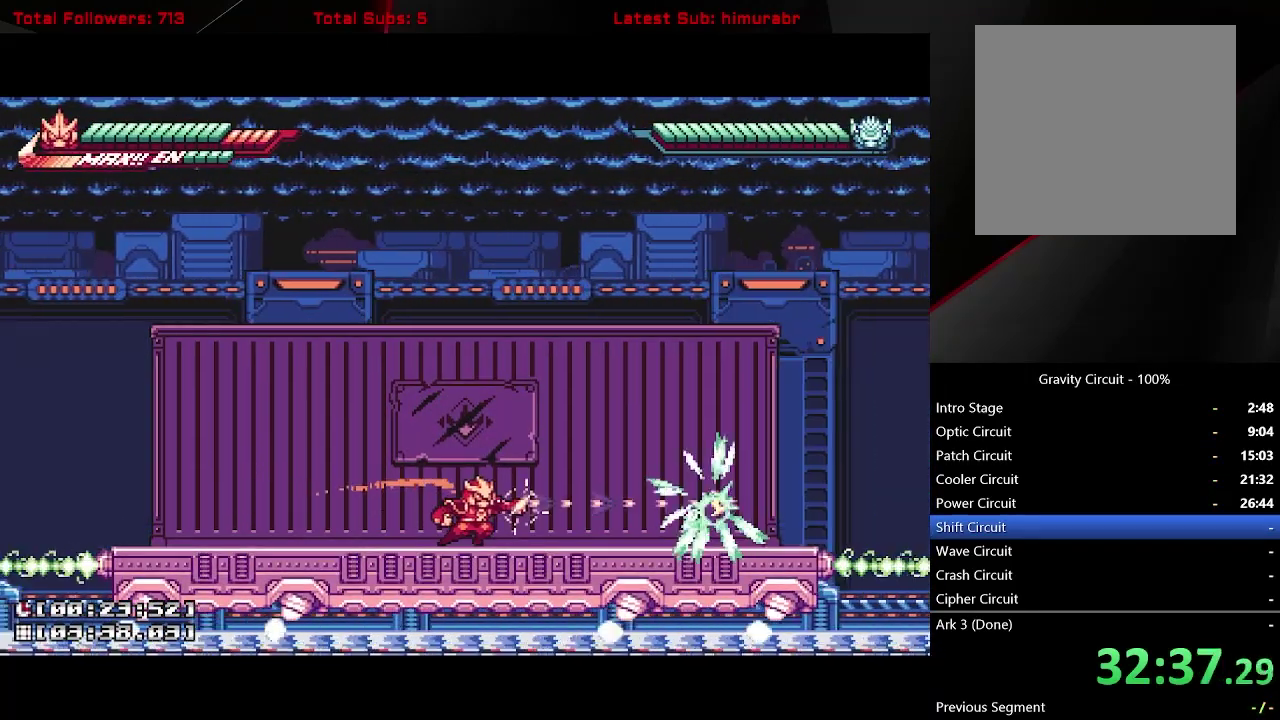
{"buttons": [], "right_stick": "center", "events": [[33, "R1", "up"]]}
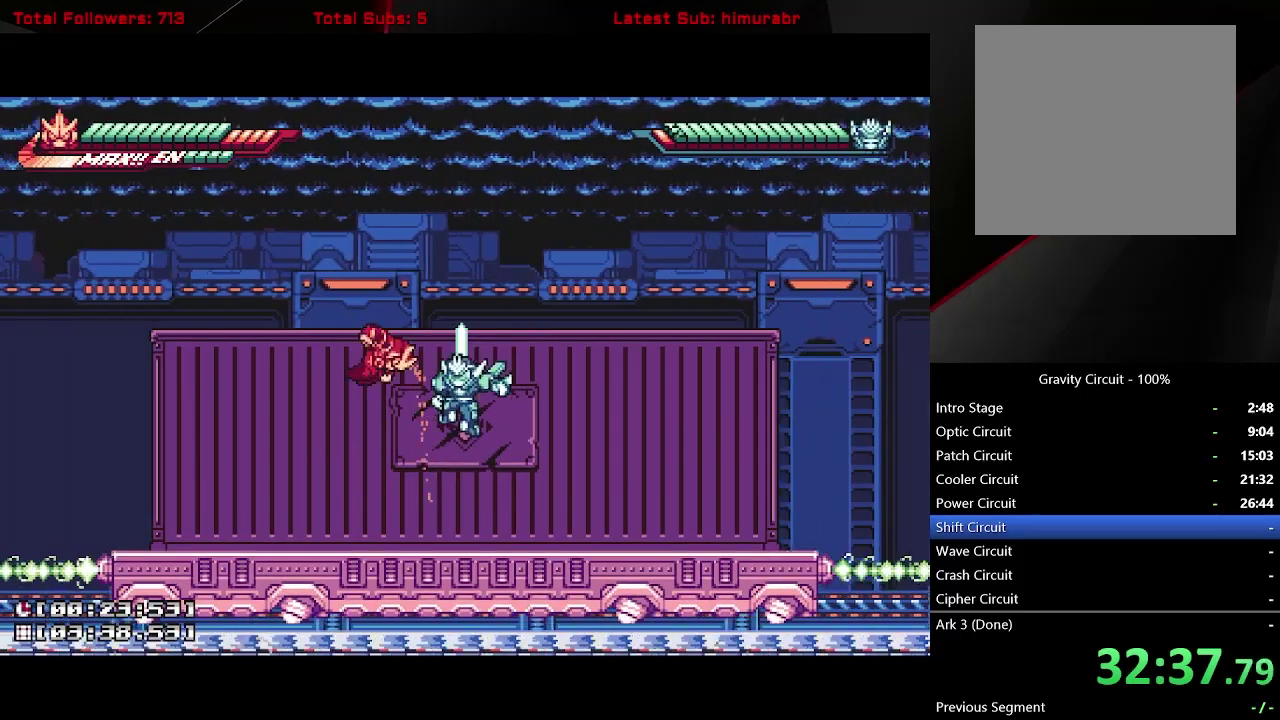
{"buttons": ["R1"], "right_stick": "center", "events": [[50, "DPAD_LEFT", "down"], [233, "DPAD_LEFT", "up"], [250, "DPAD_RIGHT", "down"], [267, "R1", "down"], [367, "DPAD_RIGHT", "up"]]}
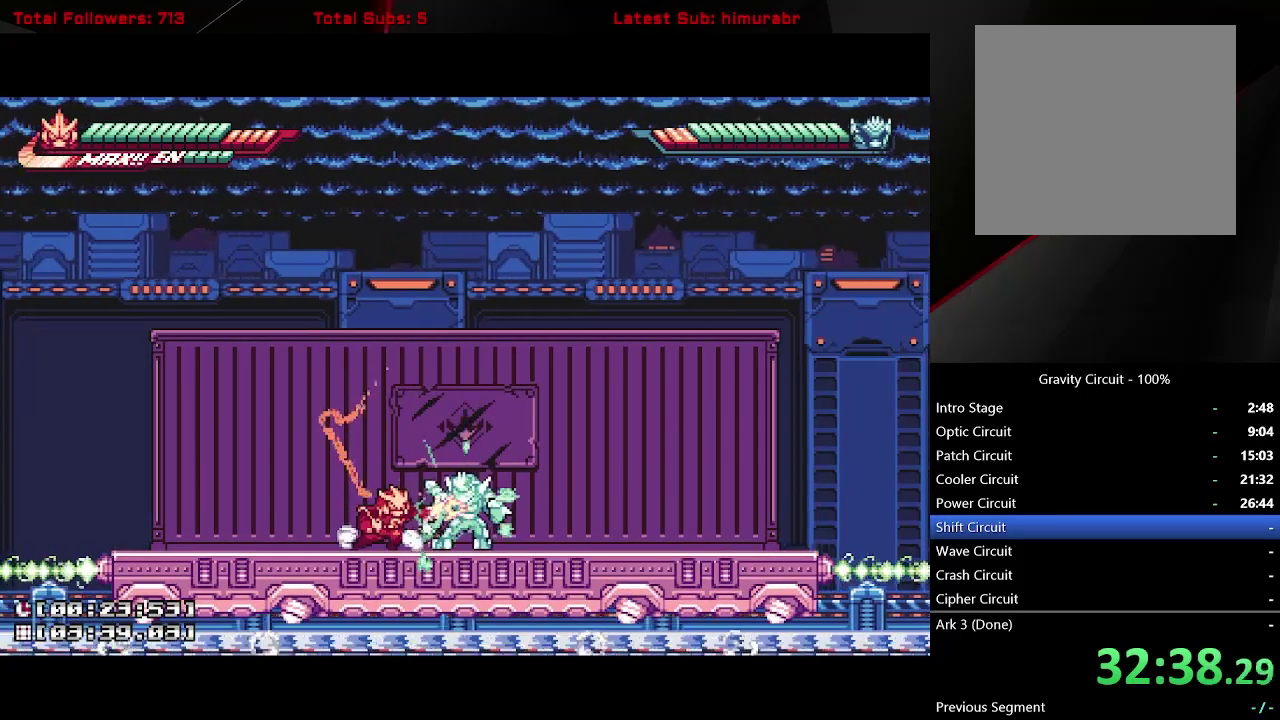
{"buttons": ["X", "DPAD_RIGHT"], "right_stick": "center", "events": [[300, "R1", "up"], [350, "DPAD_RIGHT", "down"], [433, "X", "down"]]}
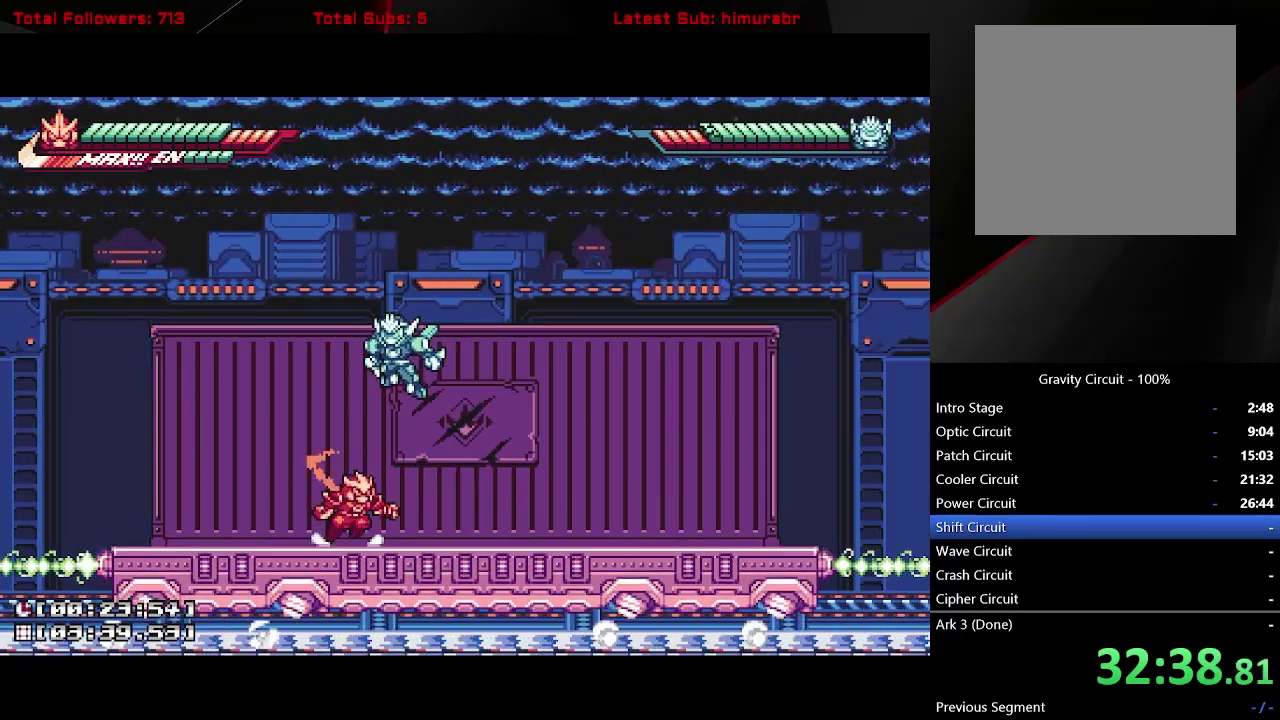
{"buttons": [], "right_stick": "center", "events": [[33, "X", "up"], [200, "L1", "down"], [383, "DPAD_RIGHT", "up"], [417, "L1", "up"]]}
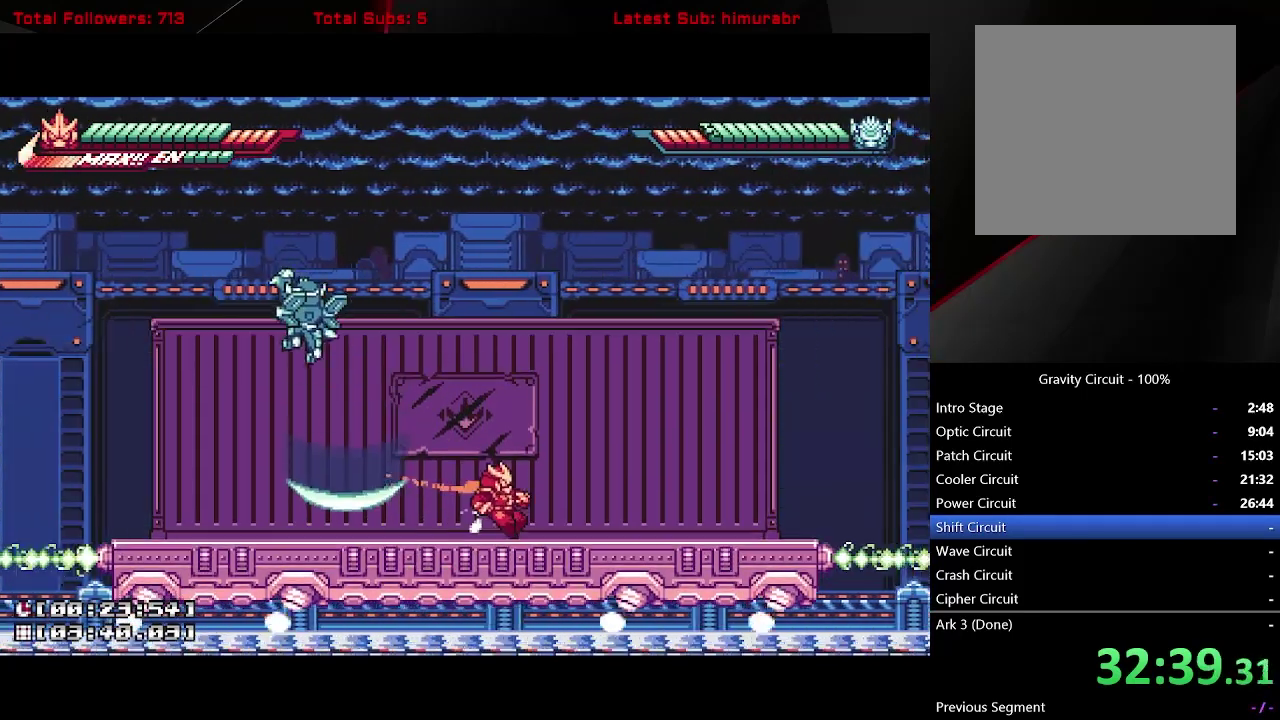
{"buttons": ["L1", "DPAD_UP"], "right_stick": "center", "events": [[117, "DPAD_LEFT", "down"], [150, "L1", "down"], [250, "A", "down"], [300, "A", "up"], [417, "X", "down"], [467, "DPAD_UP", "down"], [483, "DPAD_LEFT", "up"], [483, "X", "up"]]}
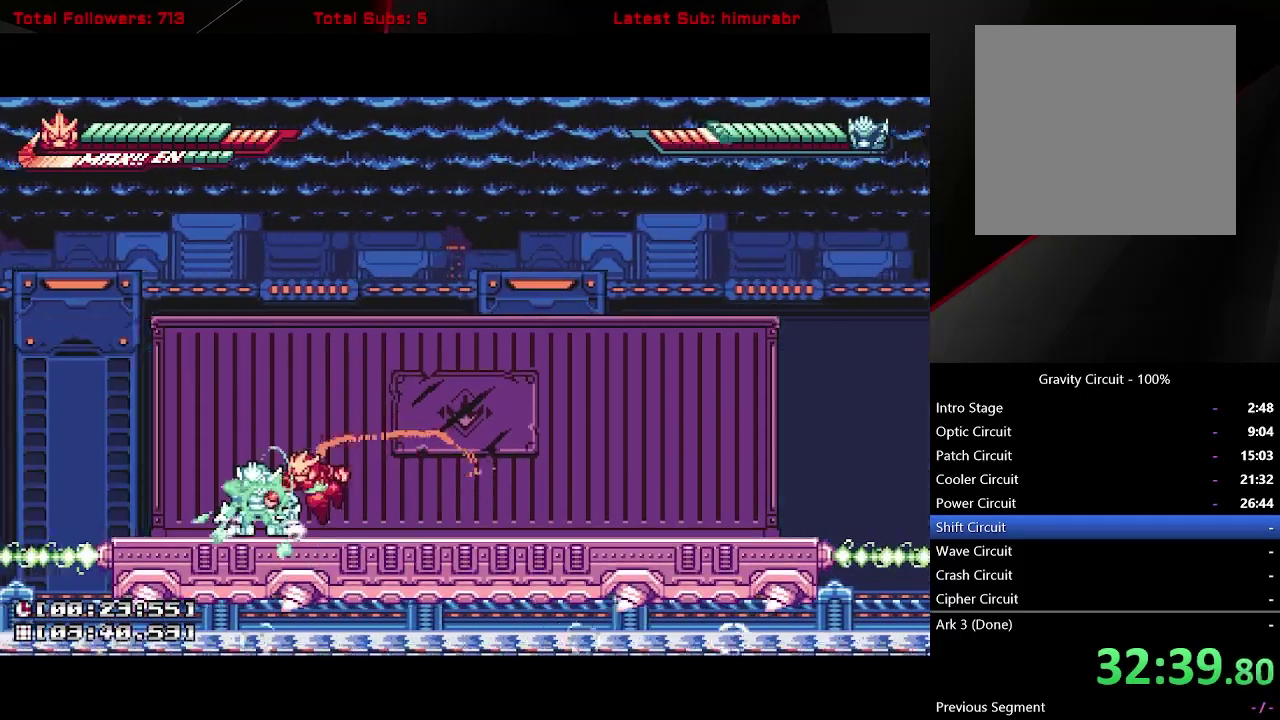
{"buttons": [], "right_stick": "center", "events": [[17, "L1", "up"], [67, "B", "down"], [133, "B", "up"], [467, "DPAD_UP", "up"]]}
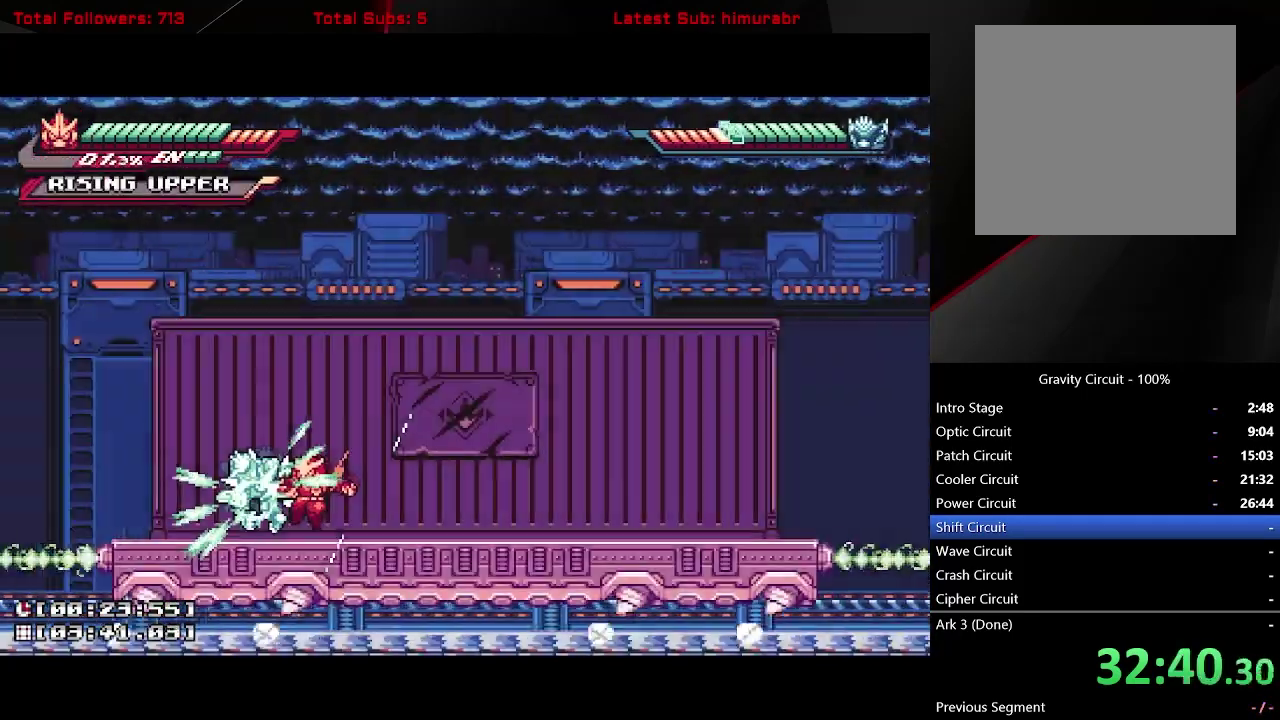
{"buttons": ["DPAD_LEFT"], "right_stick": "center", "events": [[483, "DPAD_LEFT", "down"]]}
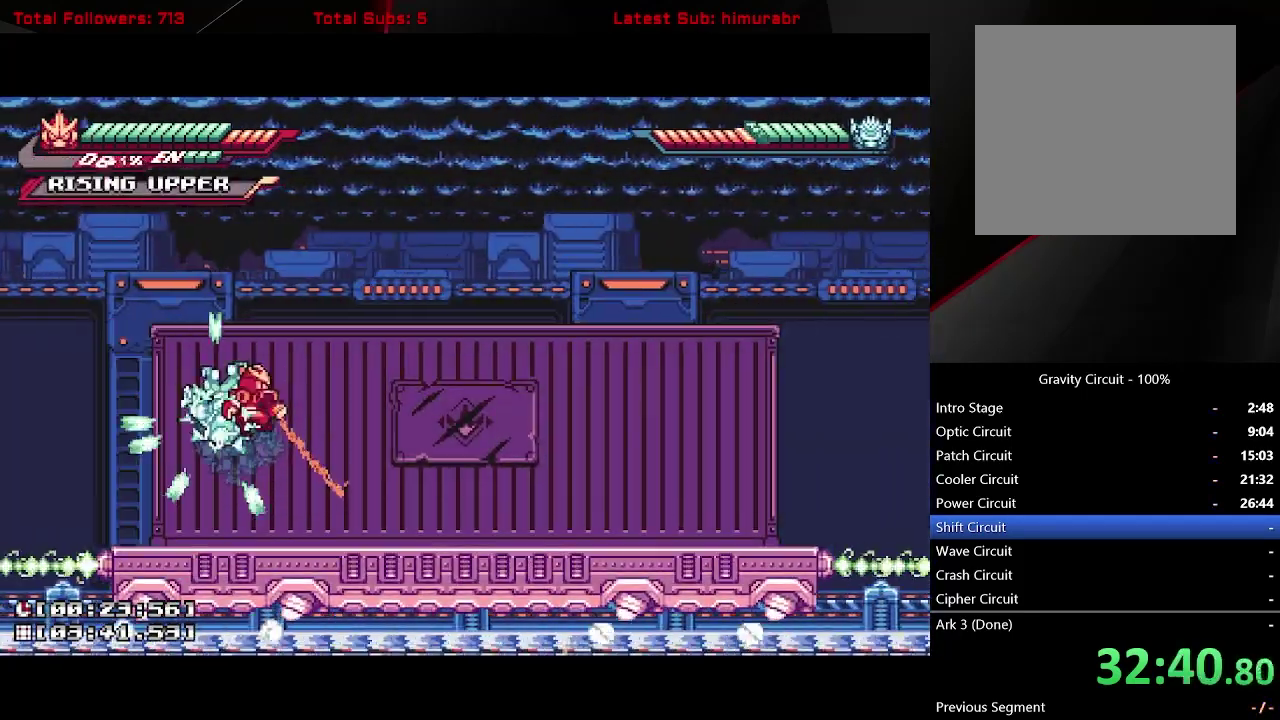
{"buttons": [], "right_stick": "center", "events": [[33, "X", "down"], [133, "X", "up"], [267, "R1", "down"], [367, "R1", "up"], [467, "DPAD_LEFT", "up"]]}
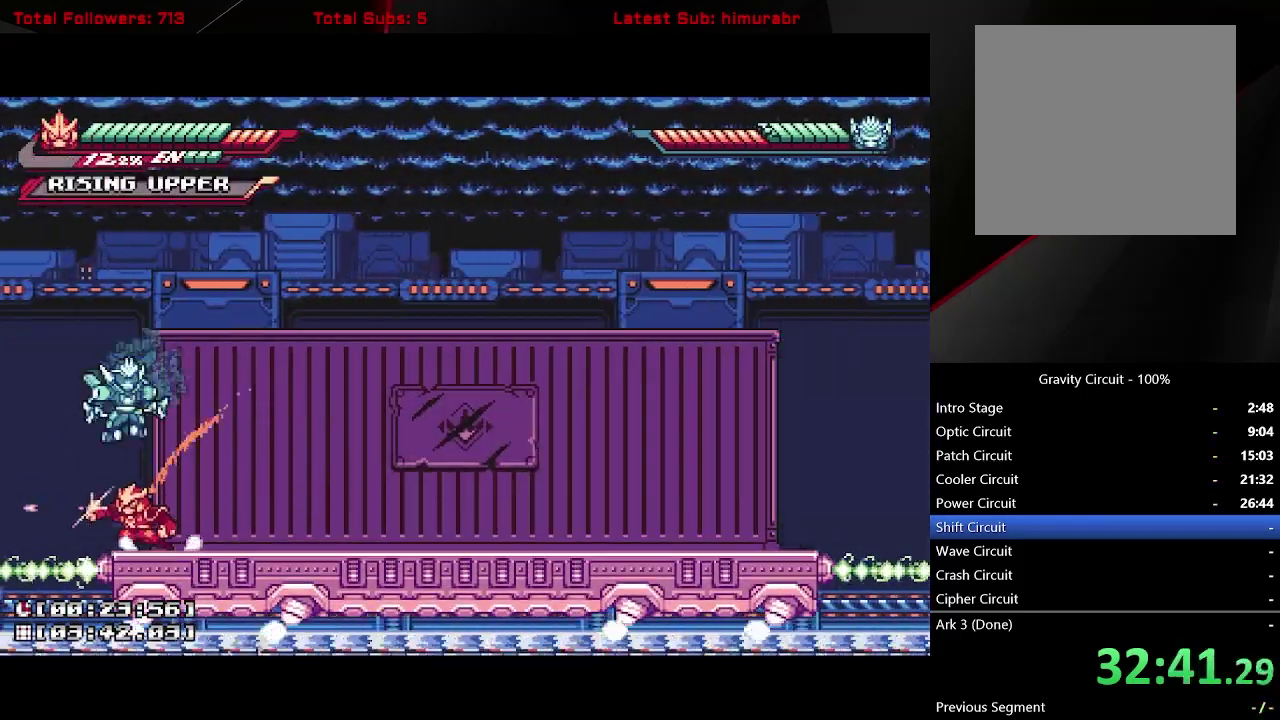
{"buttons": [], "right_stick": "center", "events": [[167, "B", "down"], [267, "B", "up"]]}
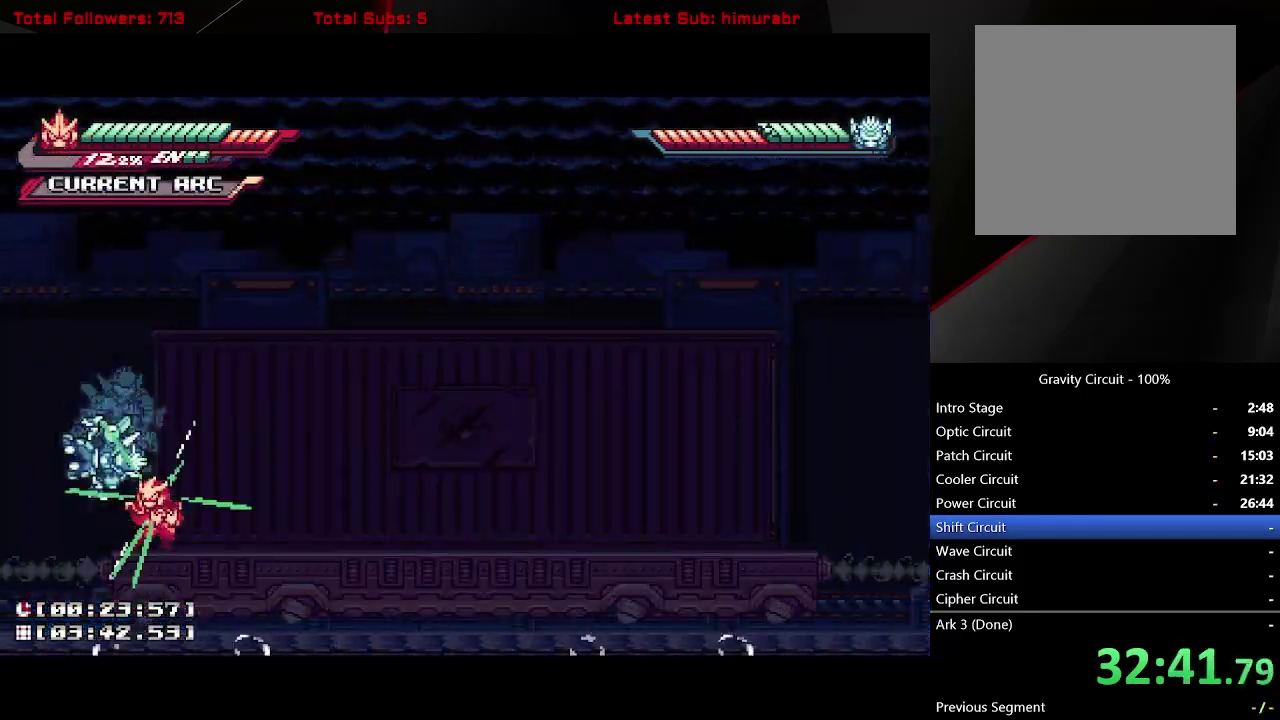
{"buttons": [], "right_stick": "center", "events": []}
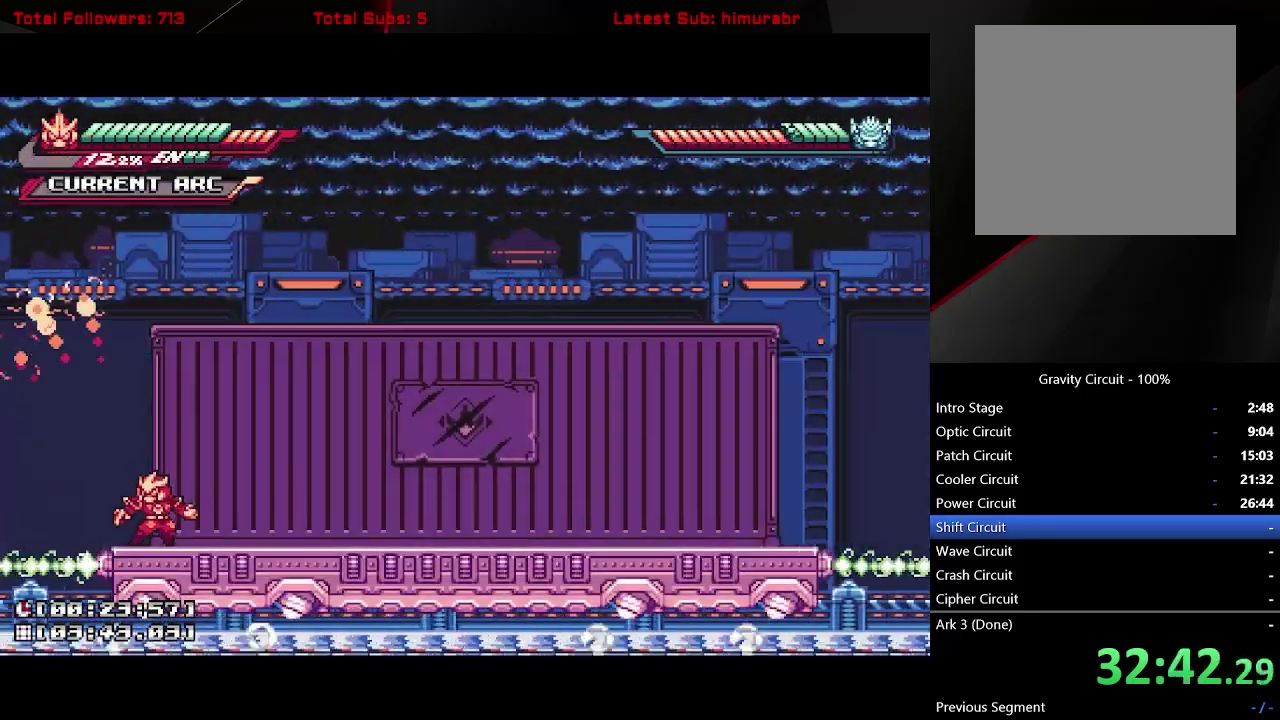
{"buttons": ["DPAD_RIGHT"], "right_stick": "center", "events": [[467, "DPAD_RIGHT", "down"]]}
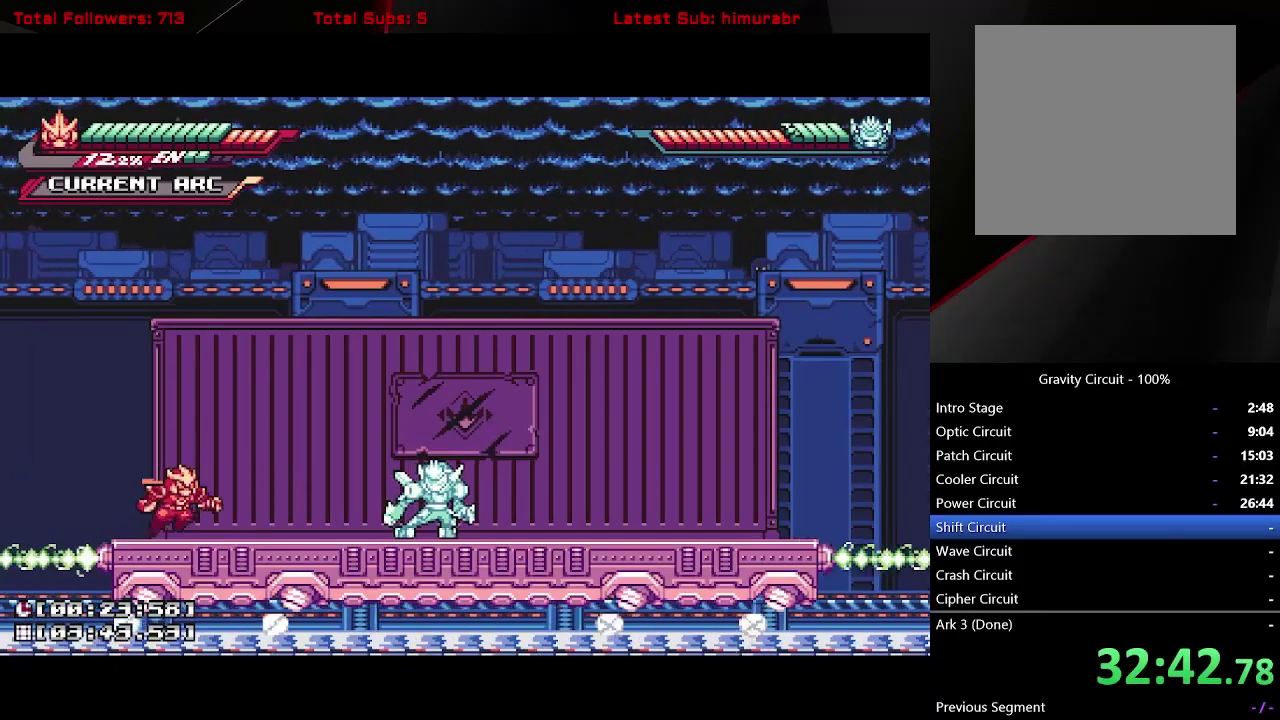
{"buttons": [], "right_stick": "center", "events": [[50, "X", "down"], [83, "L1", "down"], [217, "X", "up"], [400, "DPAD_RIGHT", "up"], [433, "L1", "up"]]}
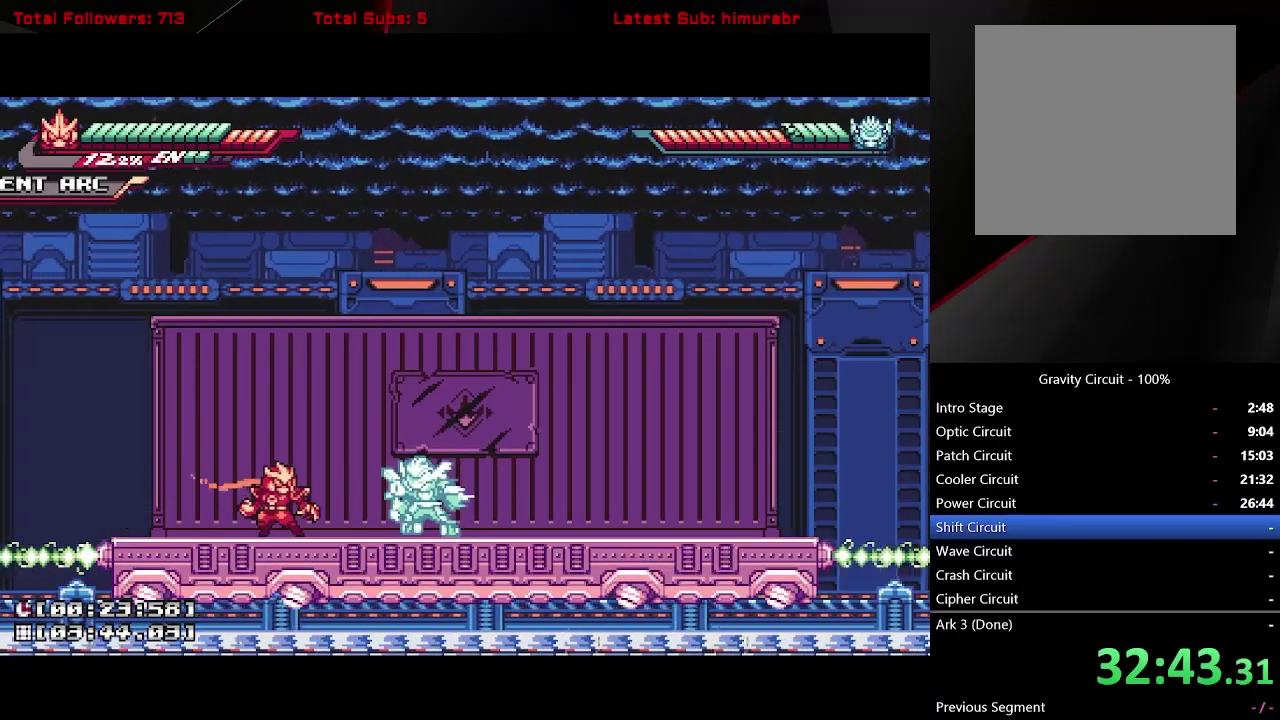
{"buttons": [], "right_stick": "center", "events": []}
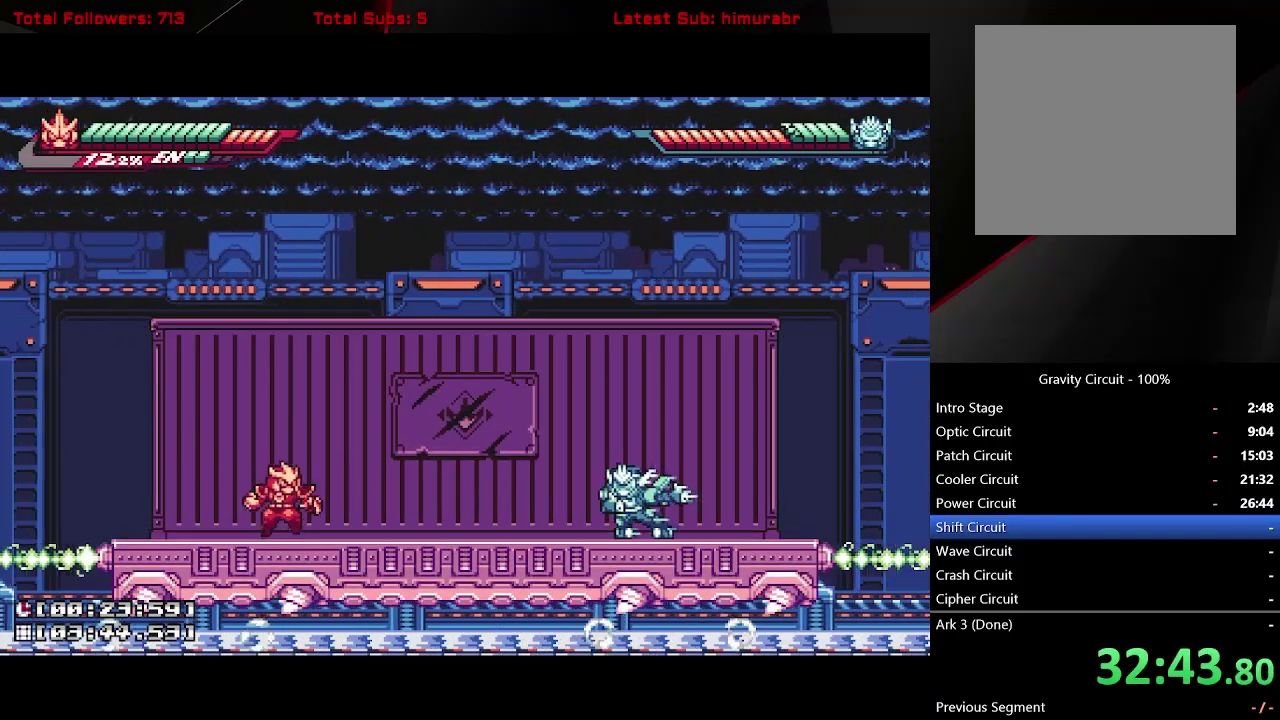
{"buttons": ["X", "L1", "DPAD_RIGHT"], "right_stick": "center", "events": [[50, "DPAD_RIGHT", "down"], [83, "L1", "down"], [217, "A", "down"], [350, "A", "up"], [483, "X", "down"]]}